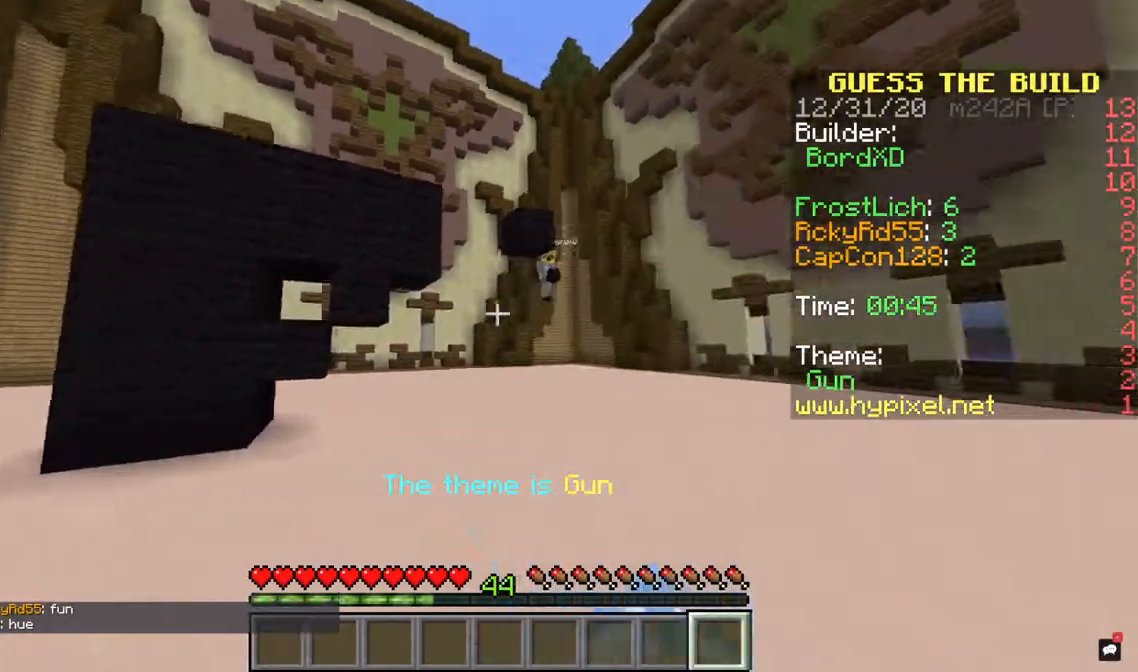
Gameplay with keyboard and mouse; each line is a JSON object with the keys and mouse buttons held at the frame after it. "events" lists presses ("down") and releases ("up") of "a", "d", "s", "space", "w", "mouse_left" and "mouse_right" between this image and that frame as [ms after this image, input, new state], when the widget could be followed in between. "mouse_left", "mouse_right" = the "left", "right" buttons of the "mouse" list. No other keys are recorded. Fast repeated clicks can show as one long hold. Mouse movement is not recorded.
{"keys": ["d", "space", "w"], "mouse": ["left"], "events": [[167, "mouse_left", "up"], [233, "mouse_left", "down"], [300, "space", "down"], [333, "mouse_right", "down"], [367, "mouse_left", "up"], [400, "d", "down"], [500, "mouse_left", "down"], [500, "mouse_right", "up"]]}
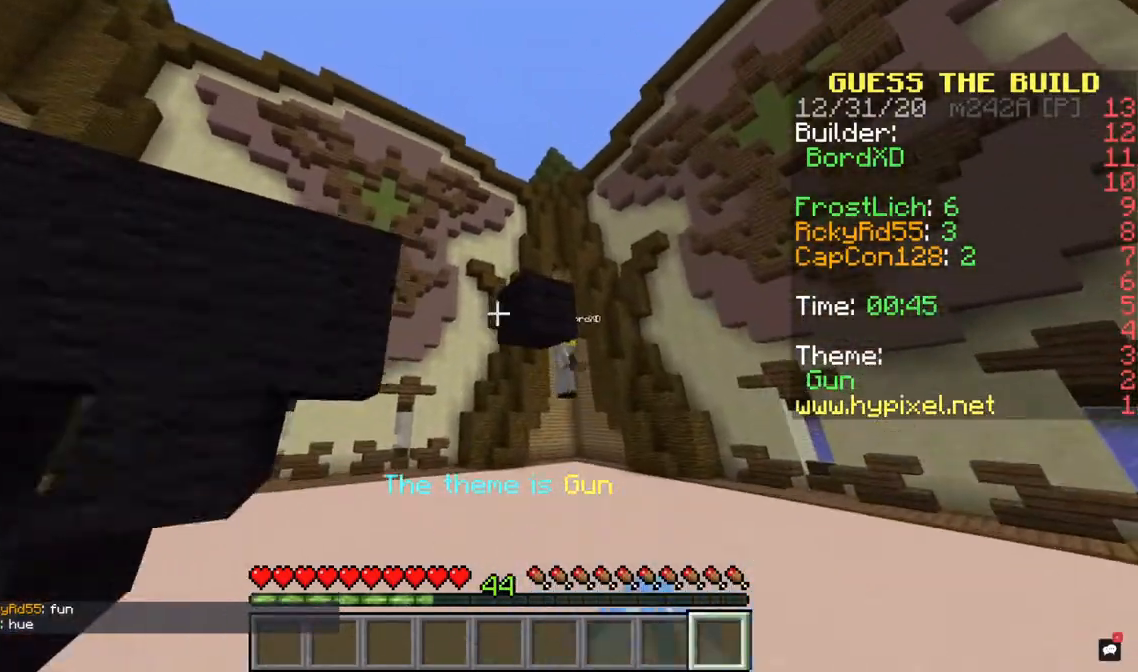
{"keys": ["a"], "mouse": ["left"], "events": [[133, "mouse_left", "up"], [167, "d", "up"], [167, "space", "up"], [233, "mouse_left", "down"], [267, "space", "down"], [300, "a", "down"], [367, "mouse_left", "up"], [433, "mouse_left", "down"], [433, "w", "up"], [467, "space", "up"]]}
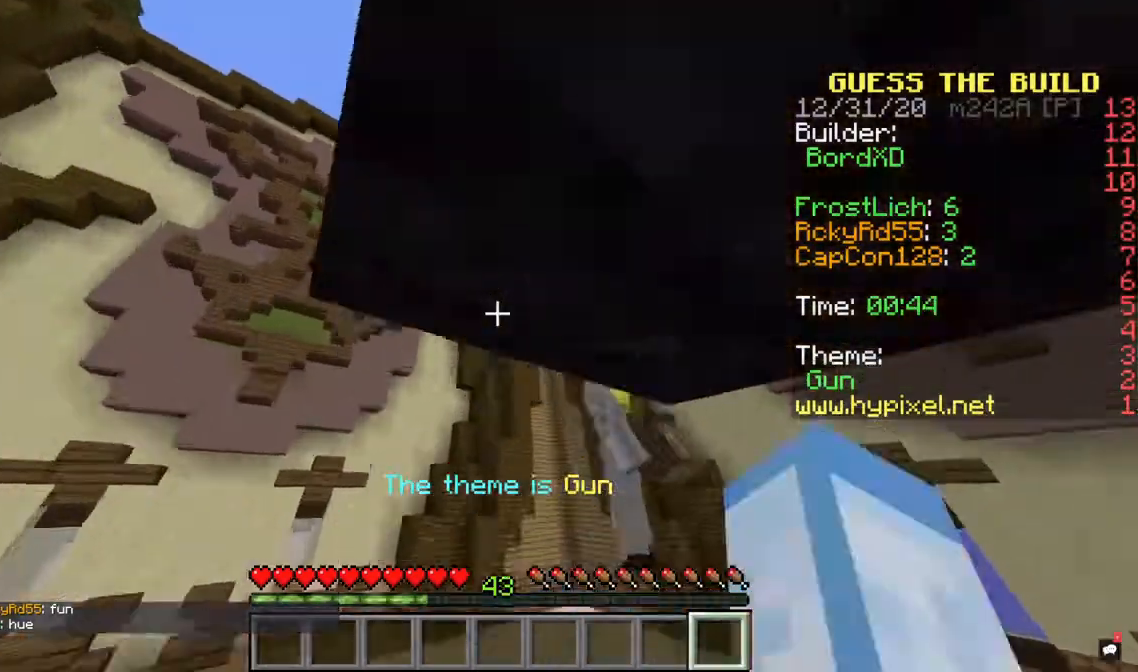
{"keys": ["a"], "mouse": [], "events": [[33, "space", "down"], [167, "space", "up"], [267, "space", "down"], [467, "space", "up"], [500, "mouse_left", "up"]]}
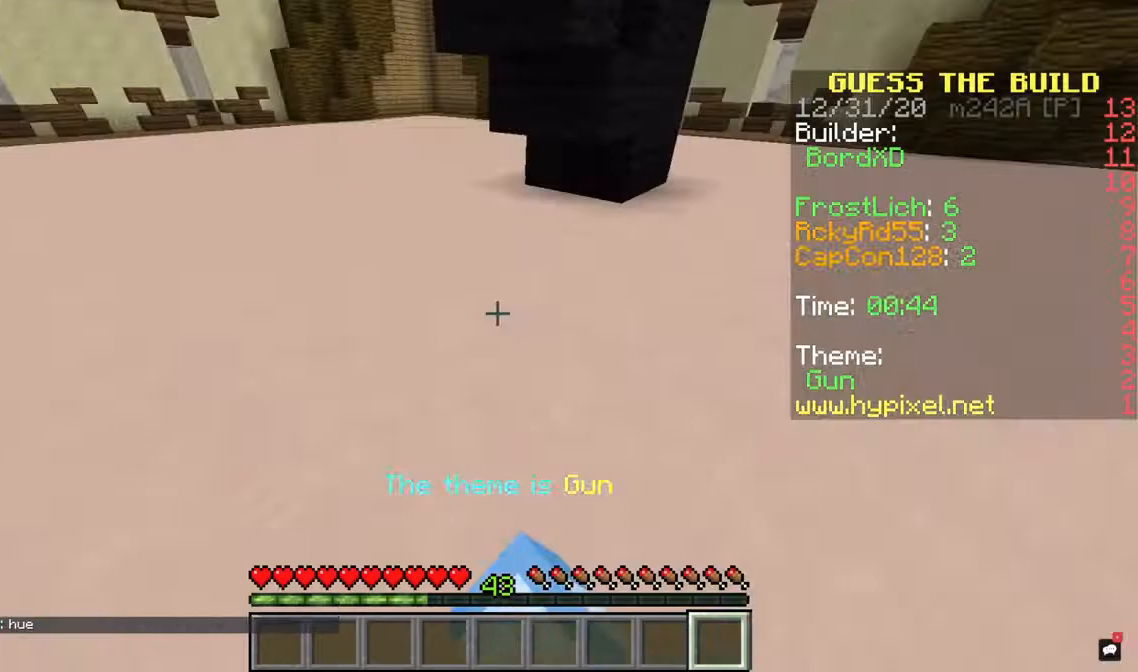
{"keys": ["space"], "mouse": [], "events": [[67, "a", "up"], [300, "space", "down"]]}
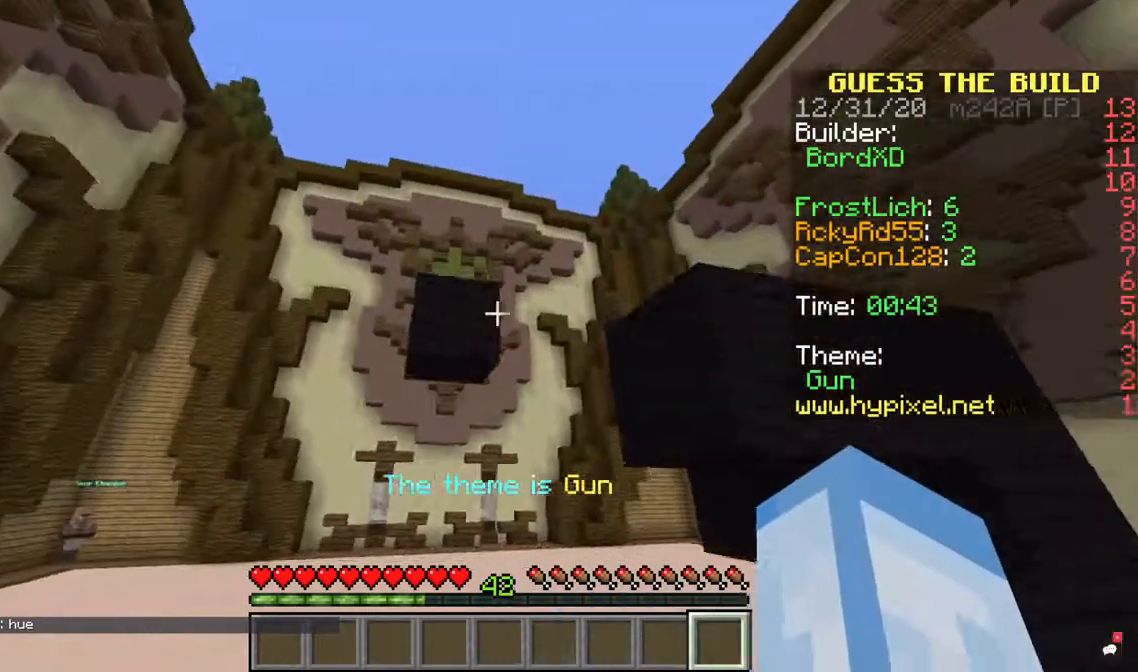
{"keys": ["d", "w"], "mouse": ["left"], "events": [[33, "d", "down"], [267, "mouse_left", "down"], [333, "w", "down"], [500, "space", "up"]]}
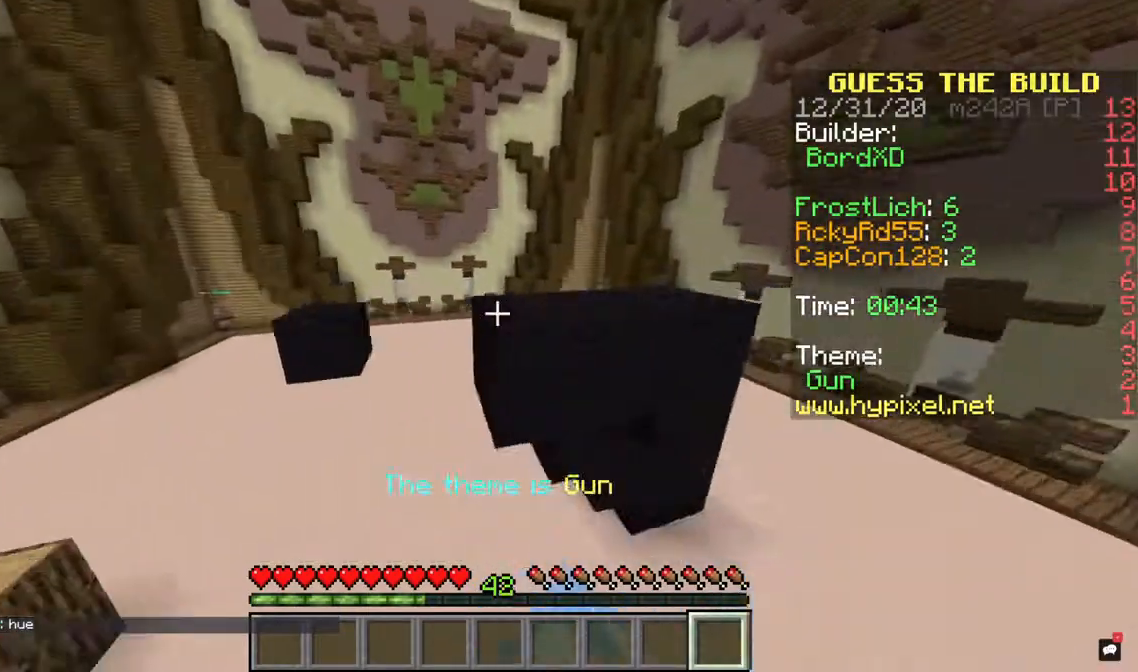
{"keys": [], "mouse": [], "events": [[200, "mouse_left", "up"], [333, "w", "up"], [433, "d", "up"]]}
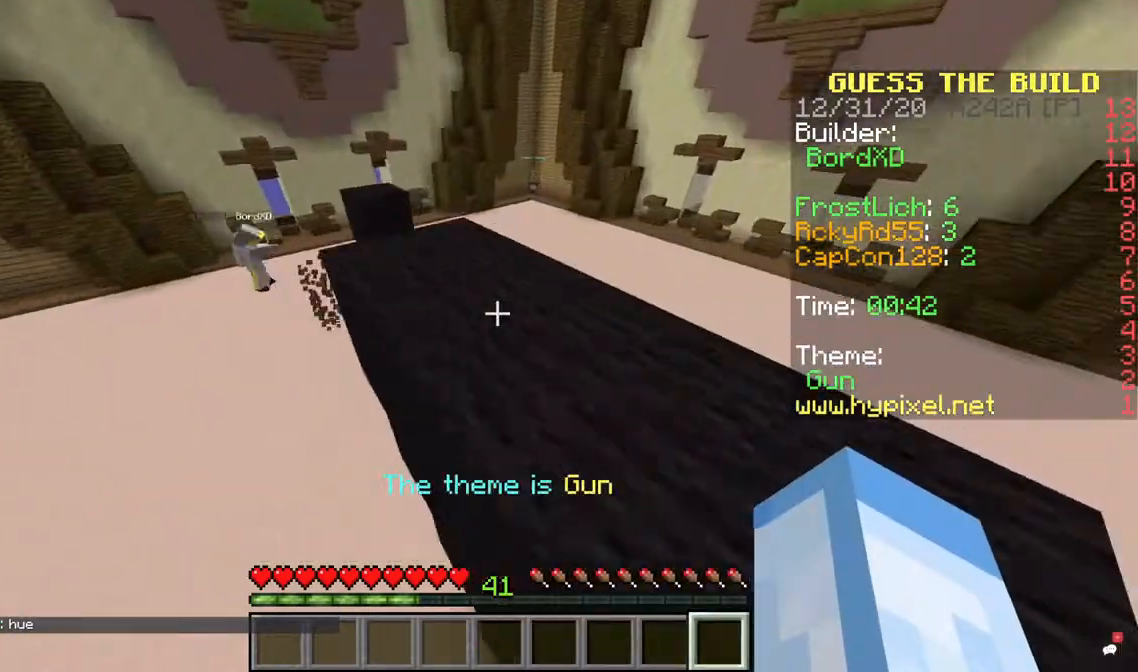
{"keys": ["d", "w"], "mouse": [], "events": [[33, "space", "down"], [100, "w", "down"], [267, "space", "up"], [400, "d", "down"]]}
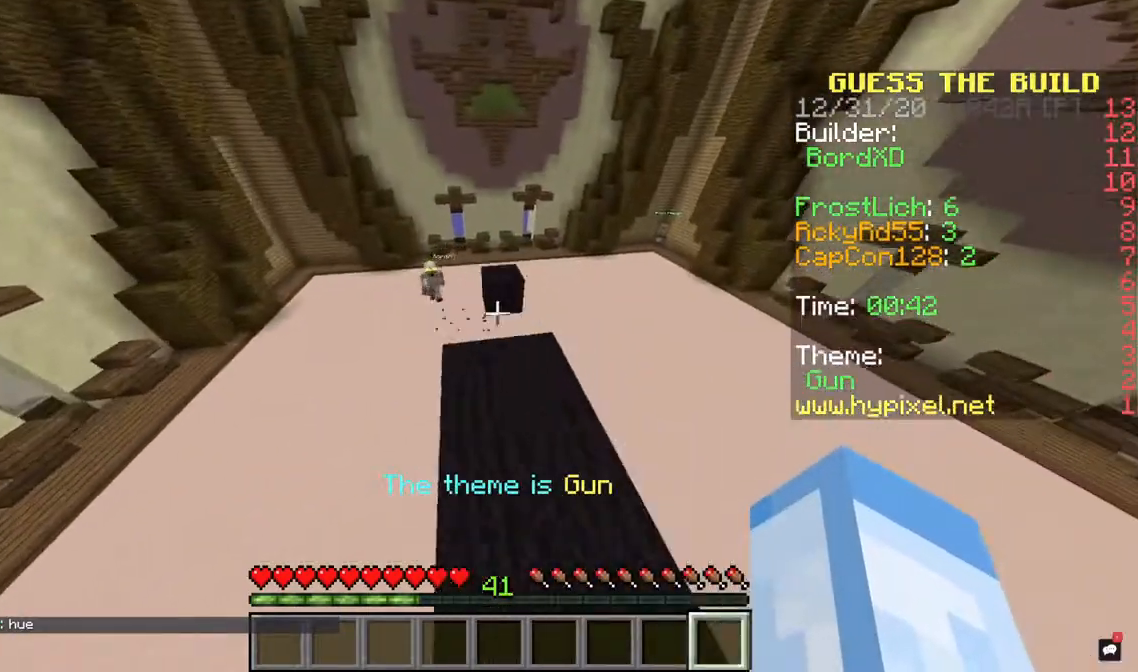
{"keys": [], "mouse": [], "events": [[100, "w", "up"], [167, "d", "up"], [267, "mouse_left", "down"], [467, "mouse_left", "up"]]}
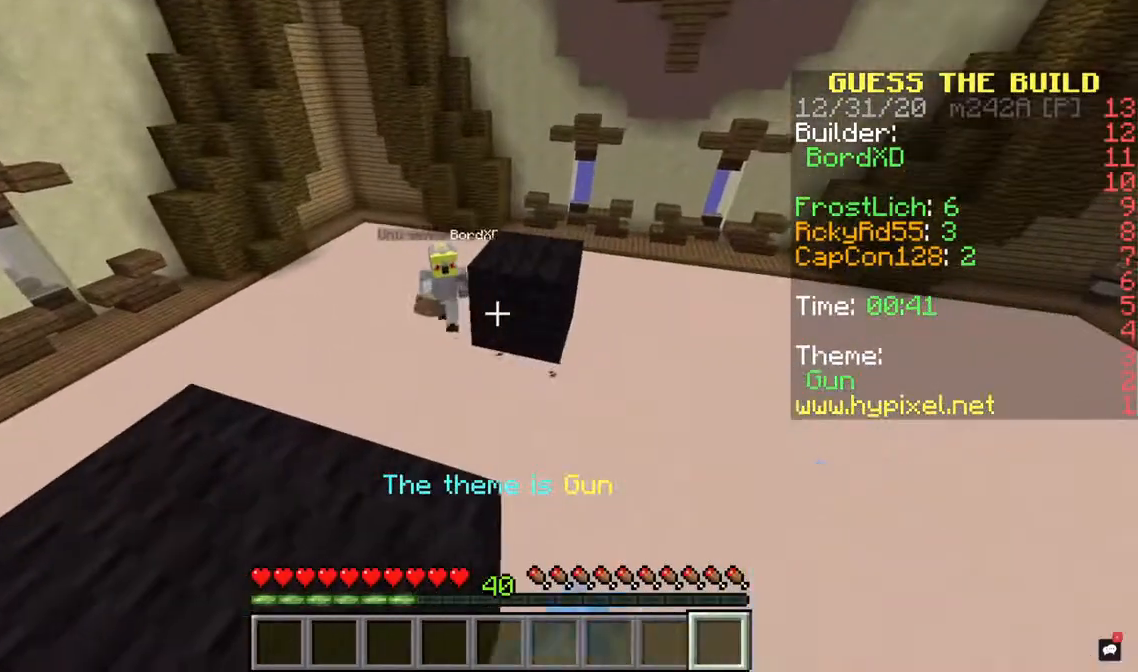
{"keys": [], "mouse": [], "events": [[233, "mouse_left", "down"], [367, "mouse_left", "up"]]}
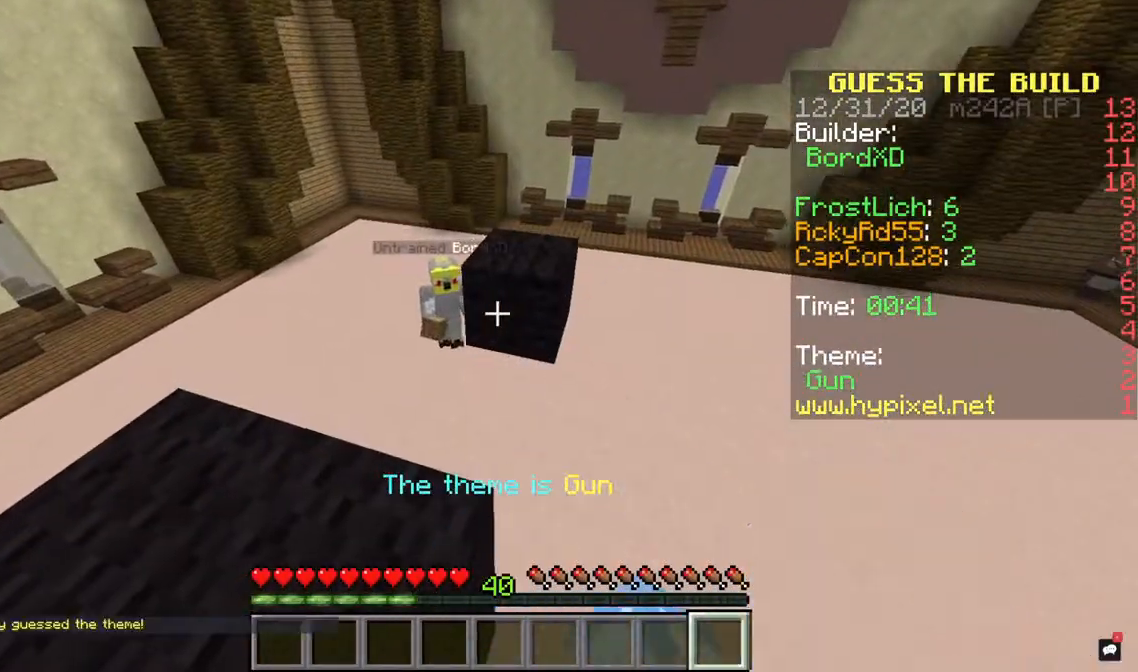
{"keys": [], "mouse": [], "events": []}
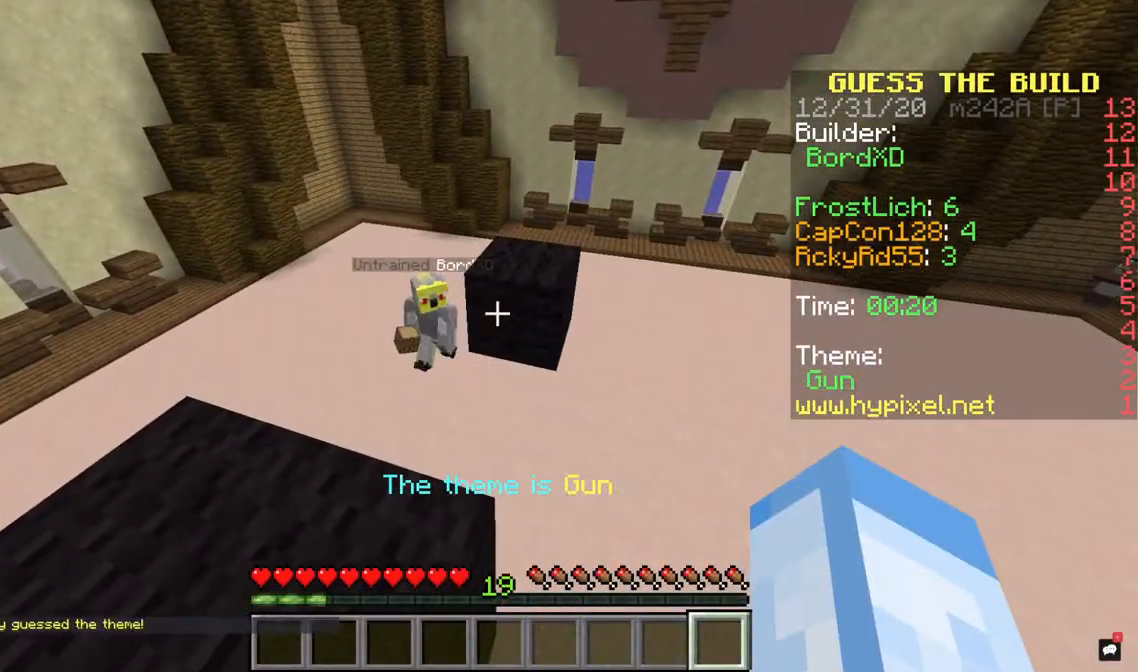
{"keys": [], "mouse": [], "events": []}
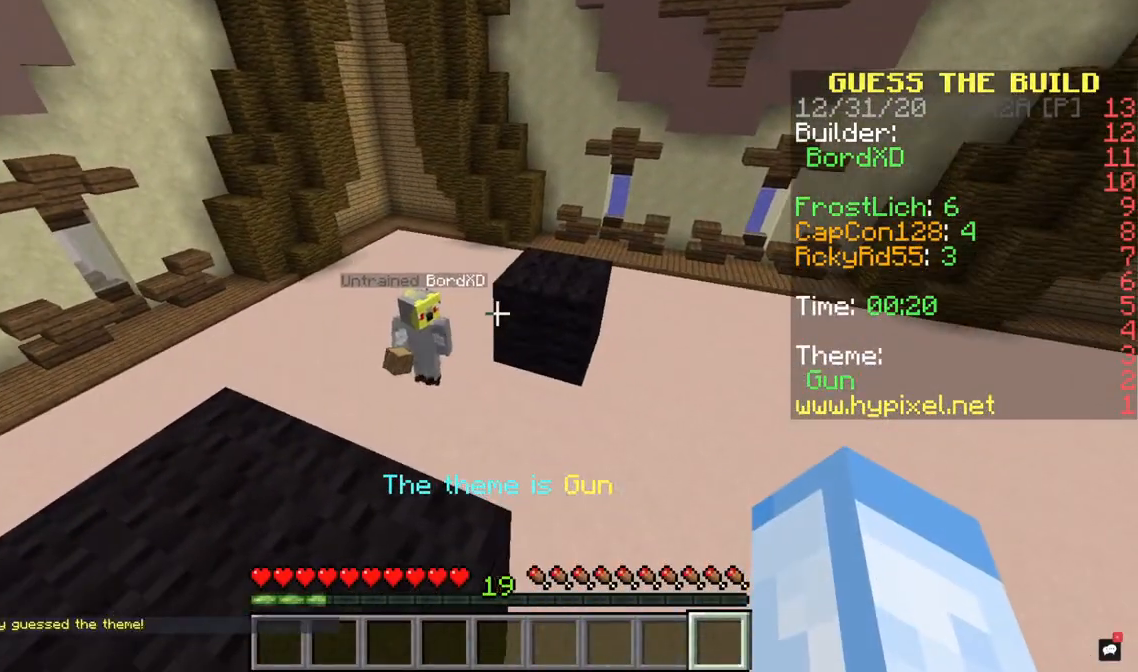
{"keys": [], "mouse": [], "events": [[67, "mouse_right", "down"], [167, "mouse_left", "down"], [233, "mouse_right", "up"], [367, "mouse_left", "up"]]}
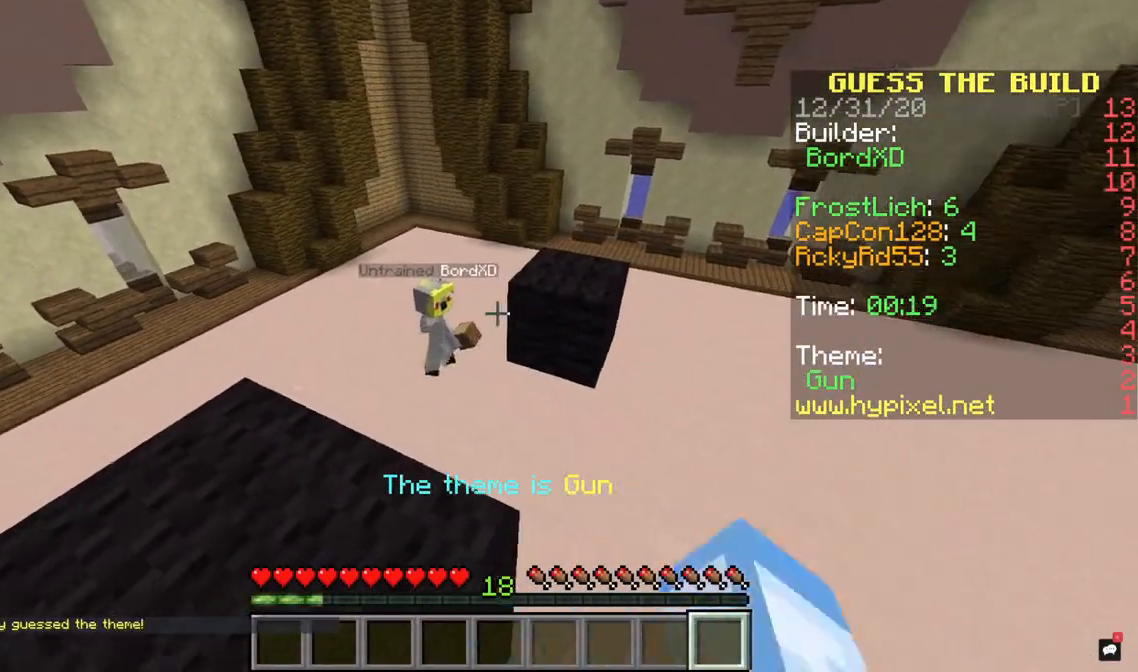
{"keys": [], "mouse": ["left"], "events": [[67, "mouse_left", "down"], [167, "a", "down"], [167, "w", "down"], [233, "mouse_left", "up"], [233, "mouse_right", "down"], [333, "w", "up"], [500, "a", "up"], [500, "mouse_left", "down"], [500, "mouse_right", "up"]]}
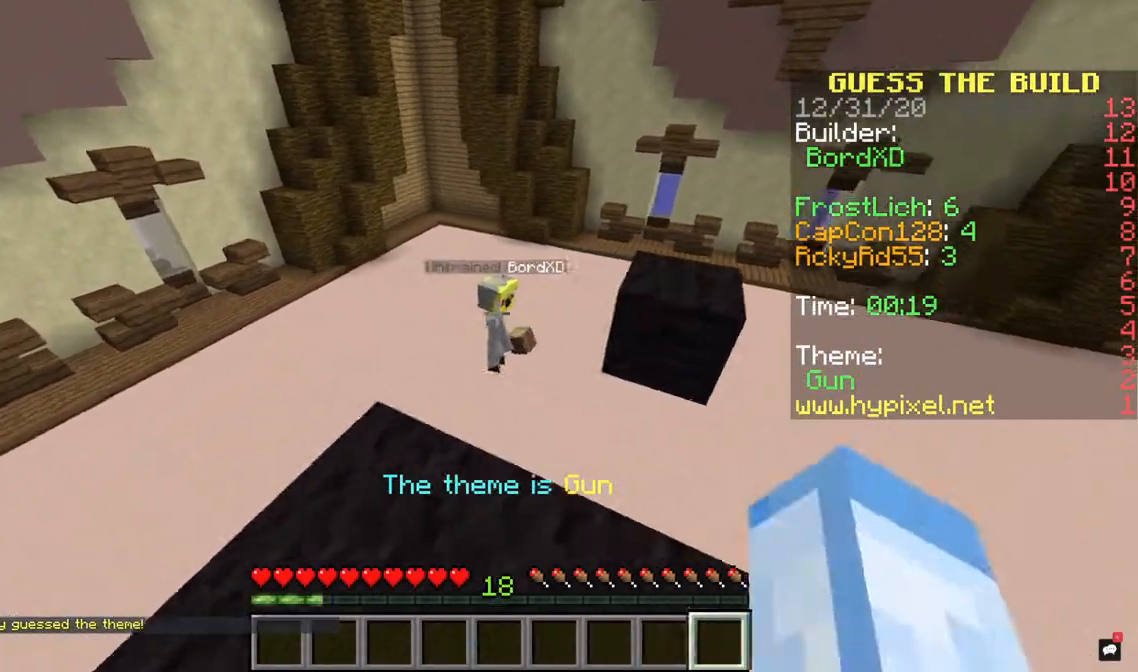
{"keys": ["a"], "mouse": ["right"], "events": [[133, "a", "down"], [200, "mouse_left", "up"], [200, "mouse_right", "down"], [333, "mouse_left", "down"], [333, "mouse_right", "up"], [433, "mouse_right", "down"], [467, "mouse_left", "up"]]}
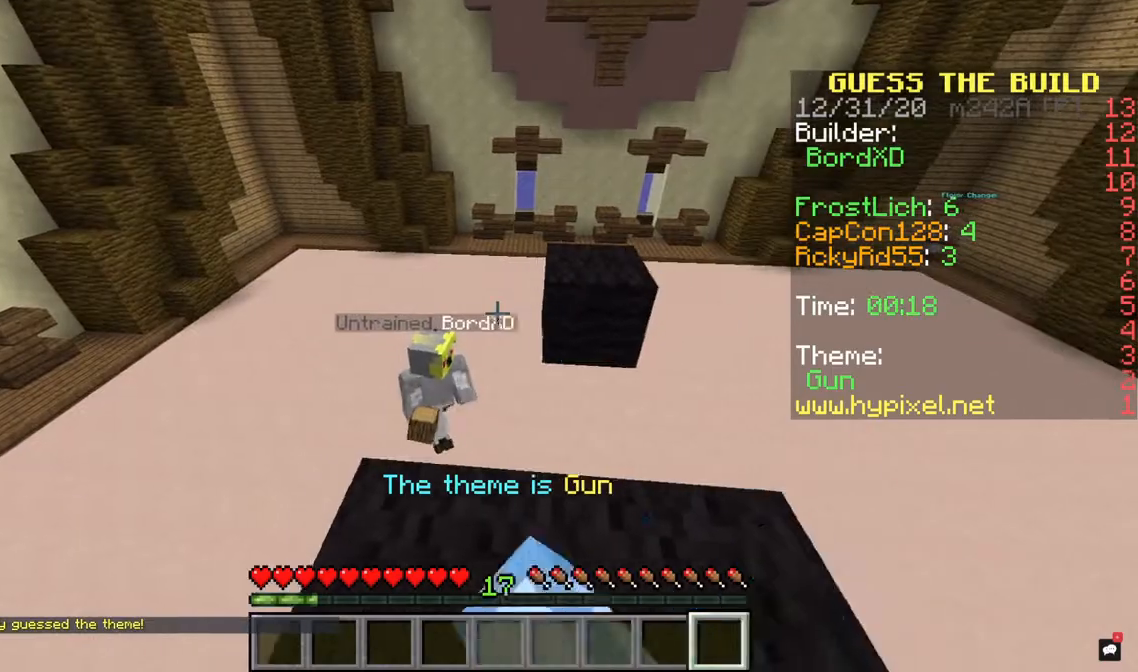
{"keys": [], "mouse": [], "events": [[100, "mouse_right", "up"], [133, "mouse_left", "down"], [200, "a", "up"], [200, "mouse_right", "down"], [267, "mouse_left", "up"], [367, "mouse_right", "up"]]}
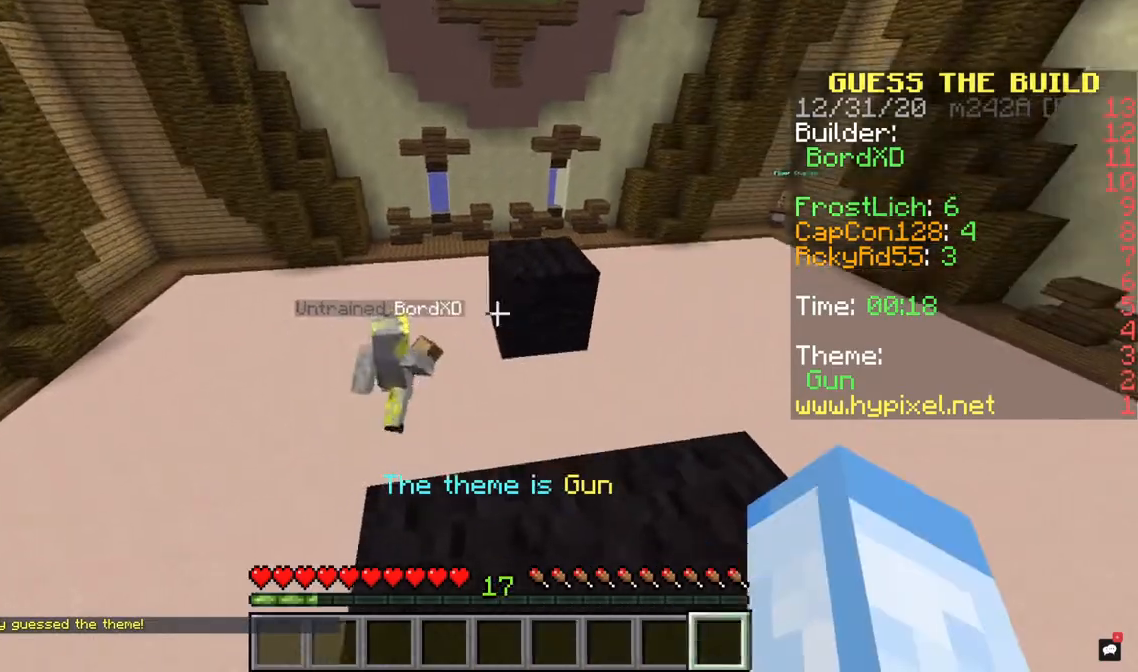
{"keys": [], "mouse": ["left", "right"], "events": [[133, "mouse_left", "down"], [267, "mouse_right", "down"], [300, "mouse_left", "up"], [433, "mouse_right", "up"], [467, "mouse_left", "down"], [500, "mouse_right", "down"]]}
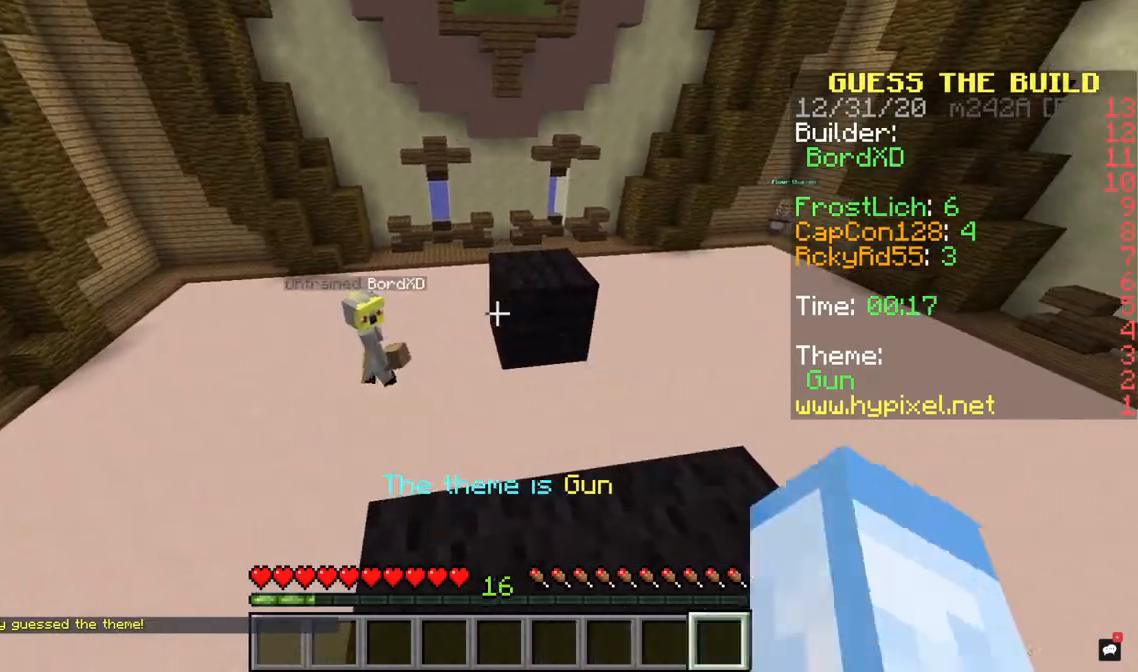
{"keys": [], "mouse": ["left"], "events": [[67, "mouse_left", "up"], [200, "mouse_left", "down"], [200, "mouse_right", "up"], [300, "mouse_right", "down"], [333, "mouse_left", "up"], [467, "mouse_right", "up"], [500, "mouse_left", "down"]]}
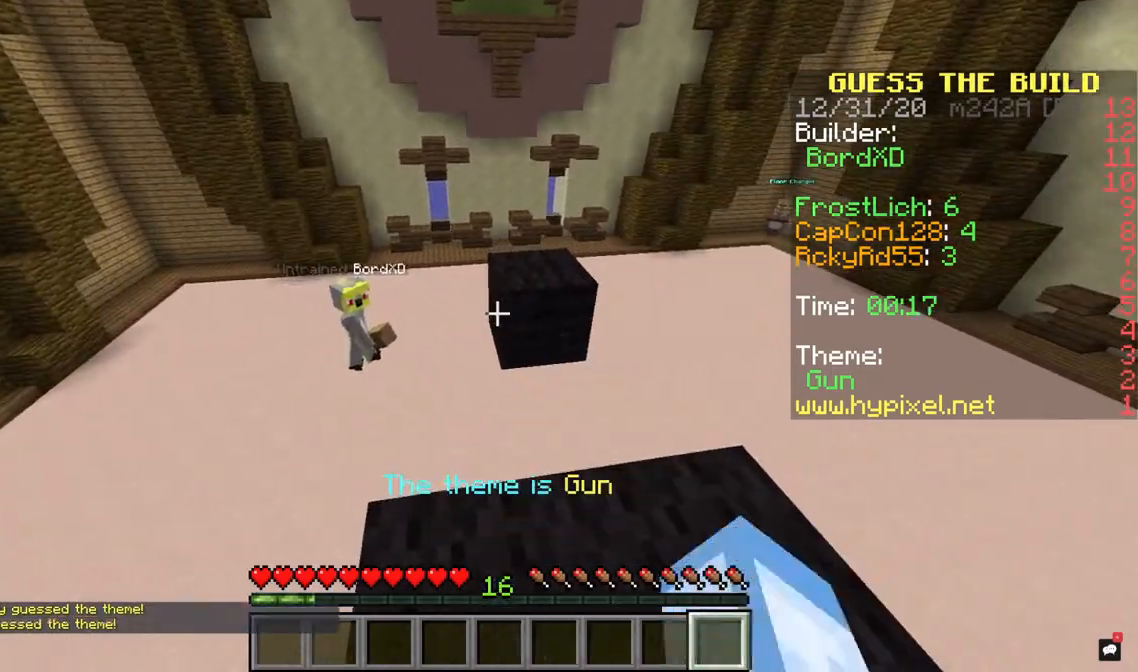
{"keys": [], "mouse": [], "events": [[33, "mouse_right", "down"], [100, "mouse_left", "up"], [233, "mouse_right", "up"], [267, "mouse_left", "down"], [300, "mouse_right", "down"], [367, "mouse_left", "up"], [433, "mouse_right", "up"]]}
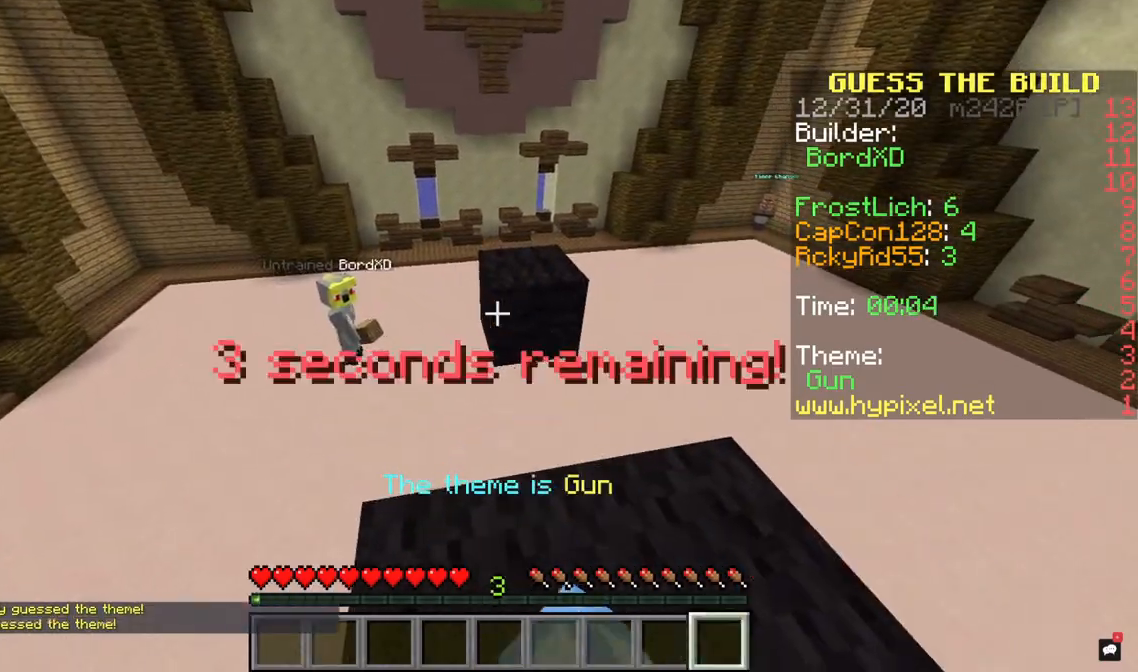
{"keys": ["space", "w"], "mouse": [], "events": [[300, "w", "down"], [467, "space", "down"]]}
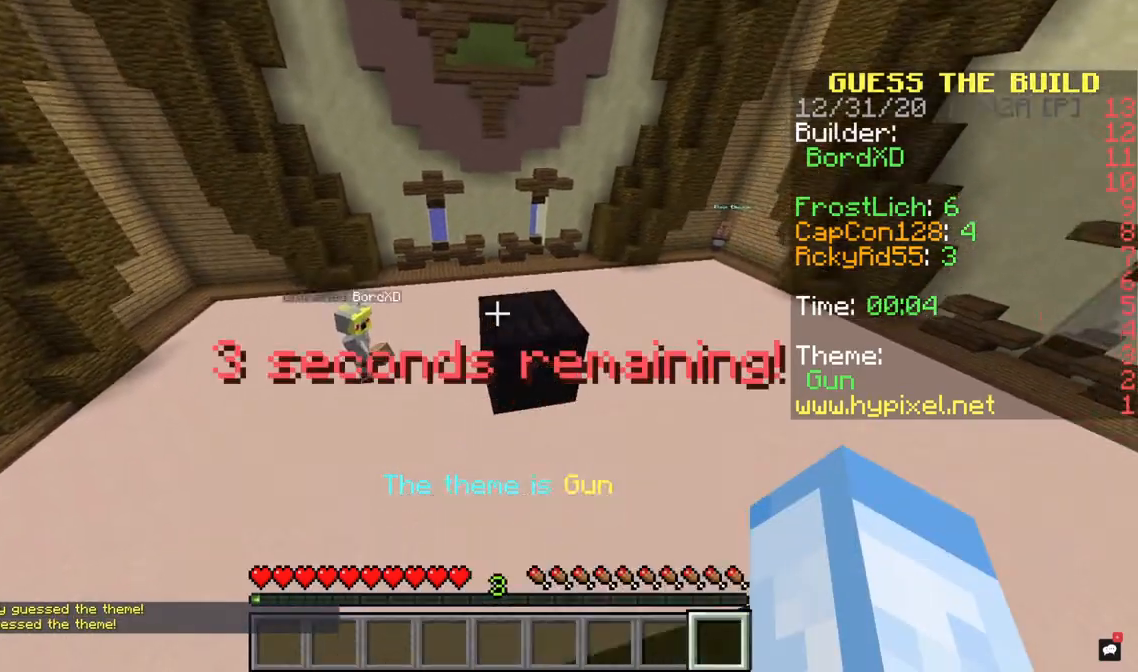
{"keys": ["w"], "mouse": [], "events": [[133, "space", "up"], [133, "w", "up"], [333, "w", "down"]]}
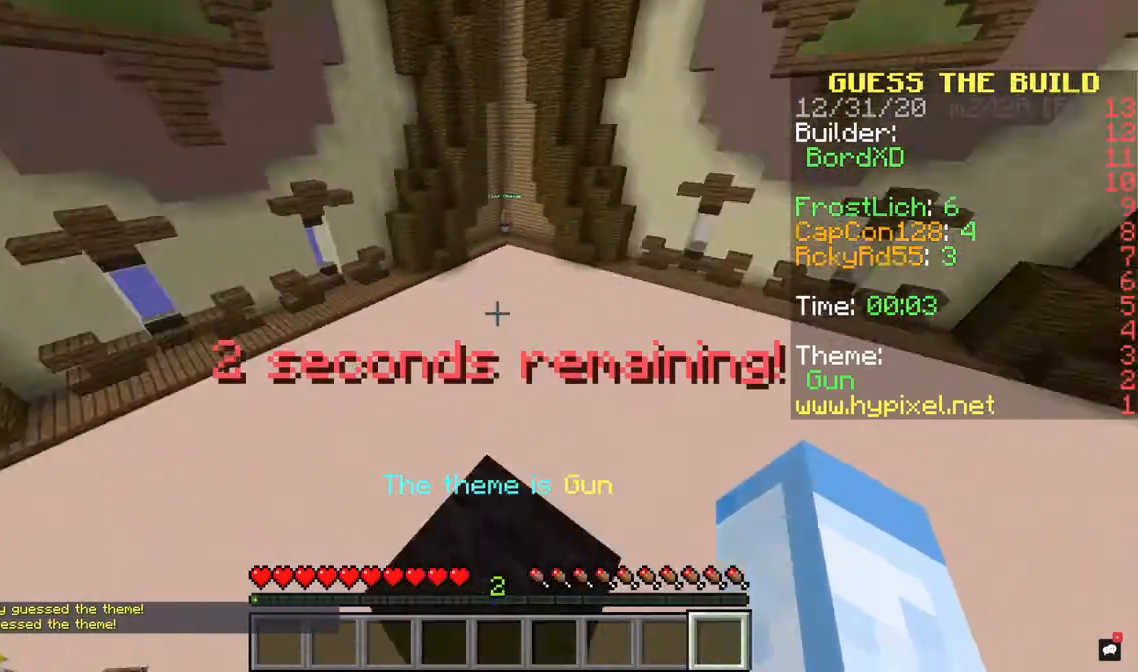
{"keys": ["space", "w"], "mouse": [], "events": [[200, "w", "up"], [300, "w", "down"], [467, "space", "down"]]}
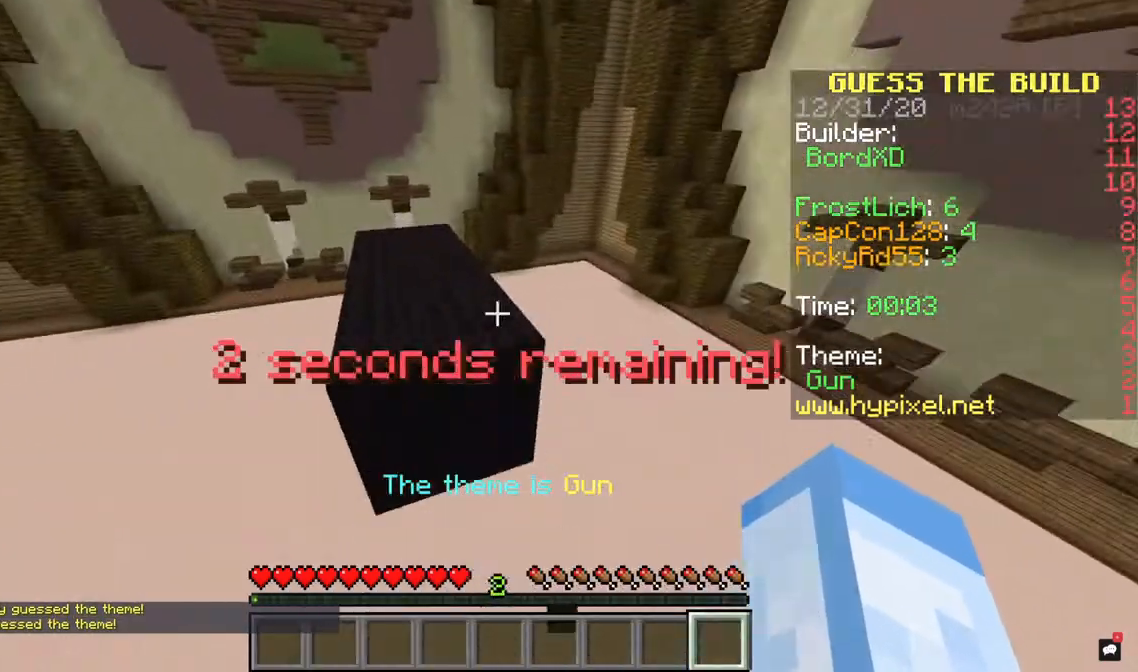
{"keys": [], "mouse": ["left"], "events": [[200, "space", "up"], [333, "mouse_left", "down"], [333, "w", "up"]]}
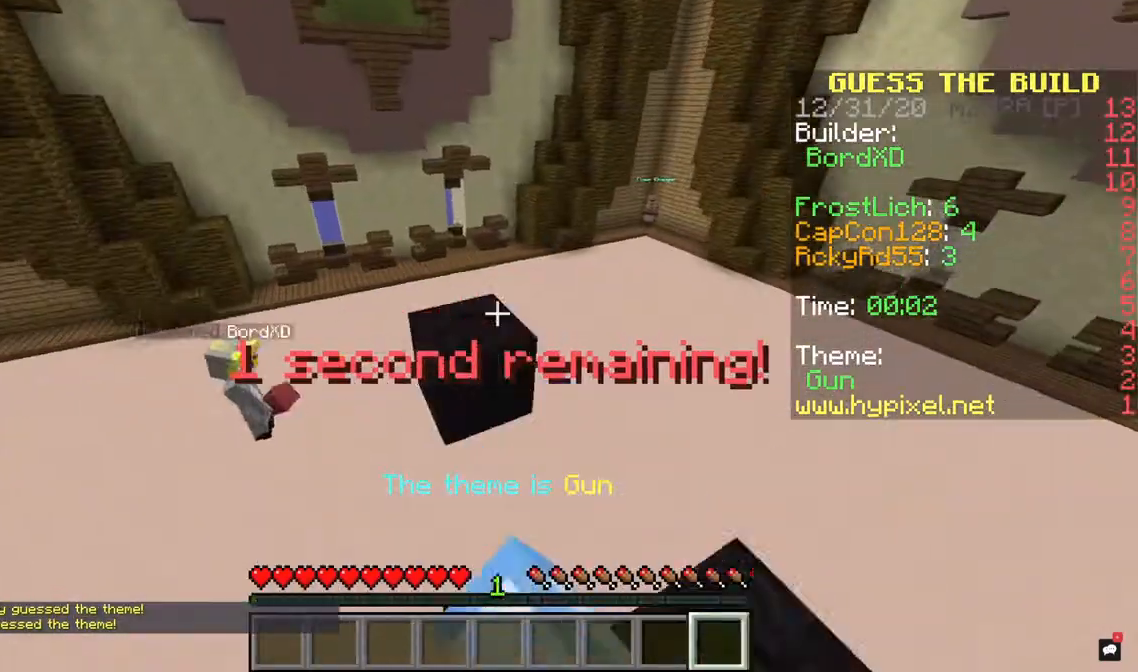
{"keys": ["a", "w"], "mouse": [], "events": [[33, "mouse_left", "up"], [133, "w", "down"], [233, "space", "down"], [467, "space", "up"], [500, "a", "down"]]}
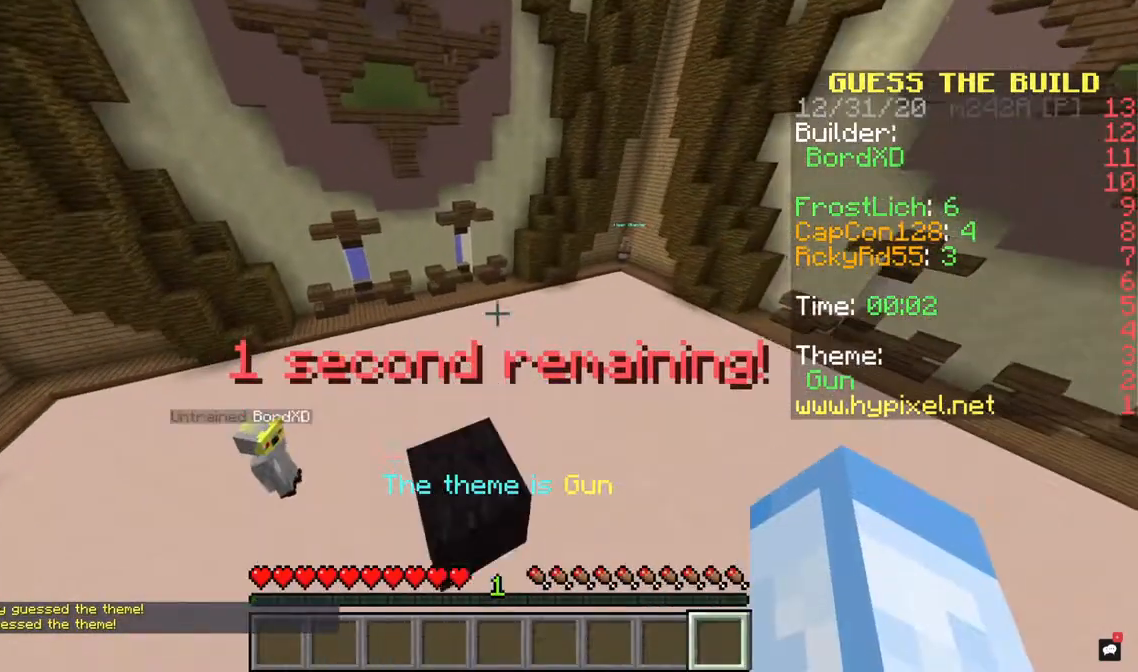
{"keys": [], "mouse": ["right"], "events": [[167, "w", "up"], [233, "a", "up"], [467, "mouse_right", "down"]]}
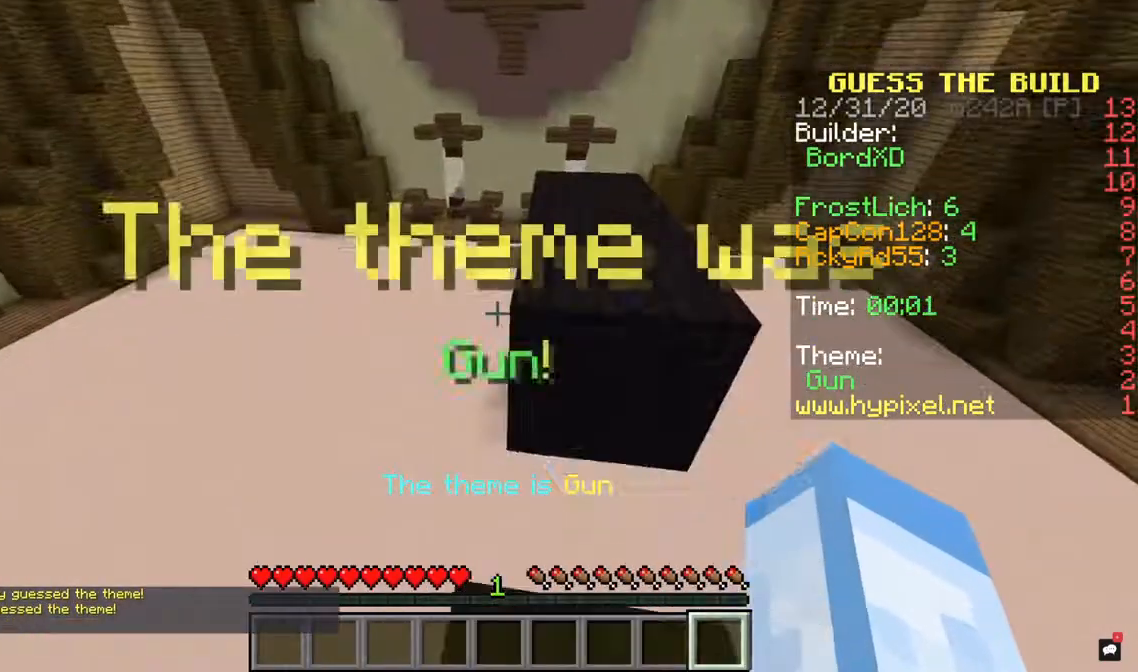
{"keys": ["w"], "mouse": [], "events": [[67, "mouse_left", "down"], [200, "mouse_right", "up"], [200, "w", "down"], [267, "mouse_left", "up"], [300, "space", "down"], [500, "space", "up"]]}
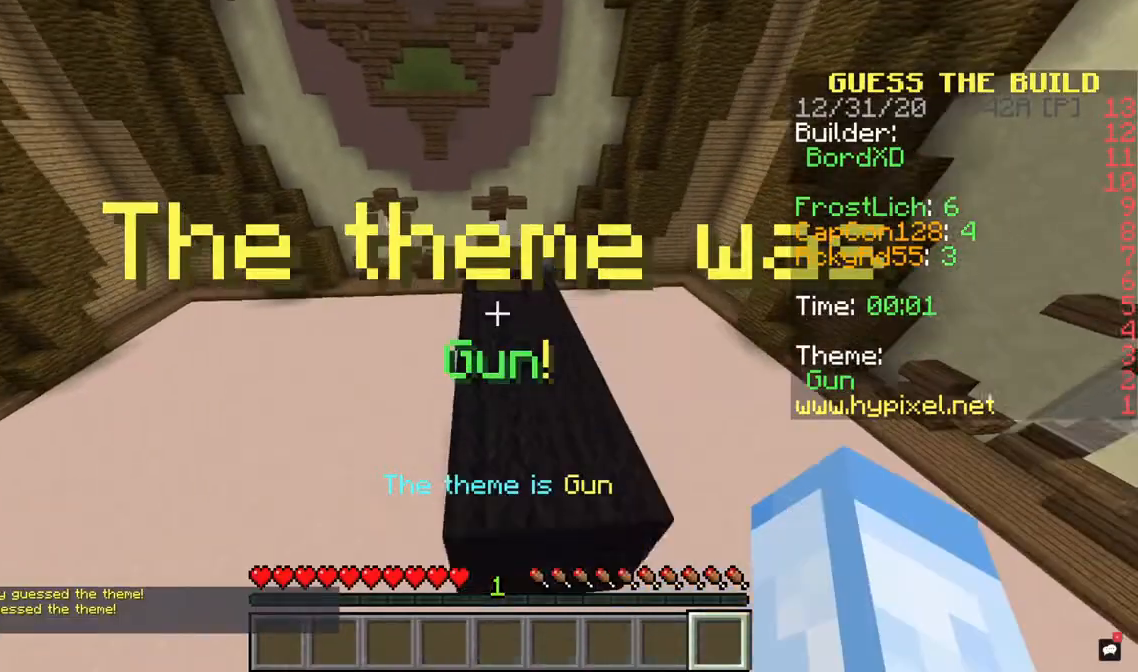
{"keys": ["w"], "mouse": [], "events": []}
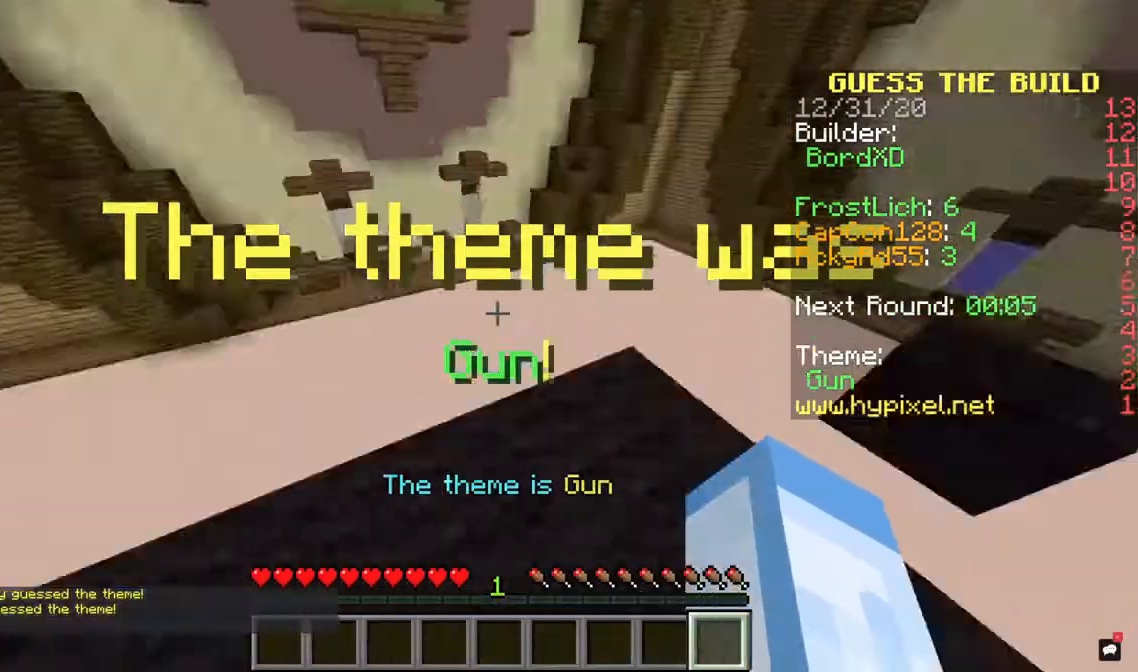
{"keys": ["w"], "mouse": [], "events": [[200, "space", "down"], [367, "space", "up"]]}
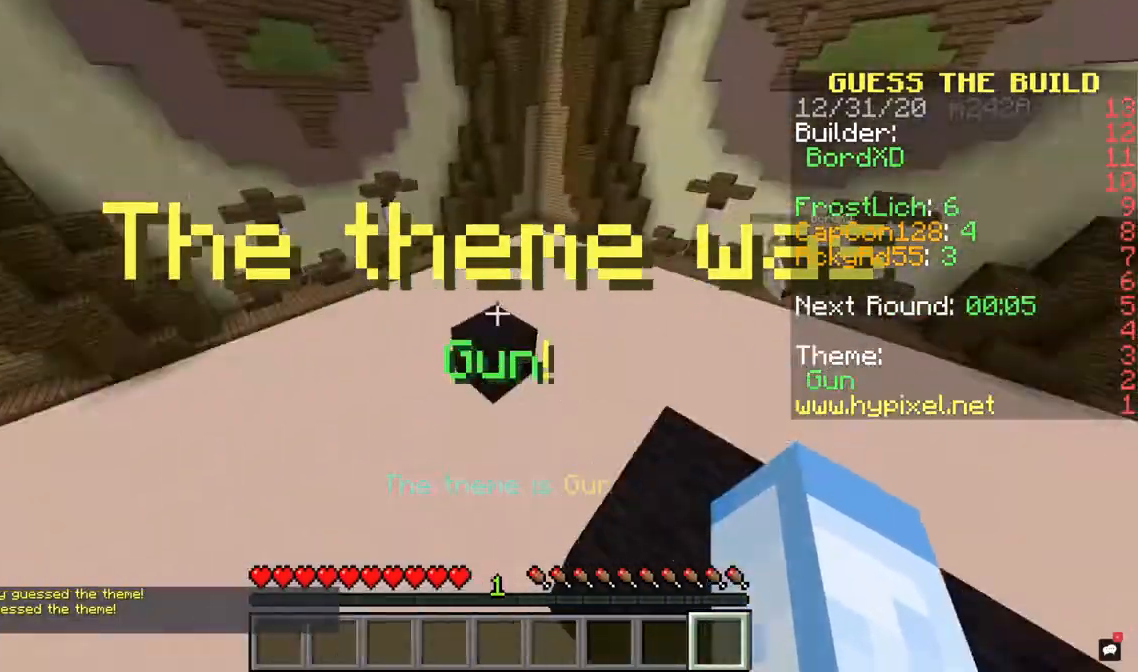
{"keys": ["space"], "mouse": [], "events": [[100, "space", "down"], [400, "w", "up"]]}
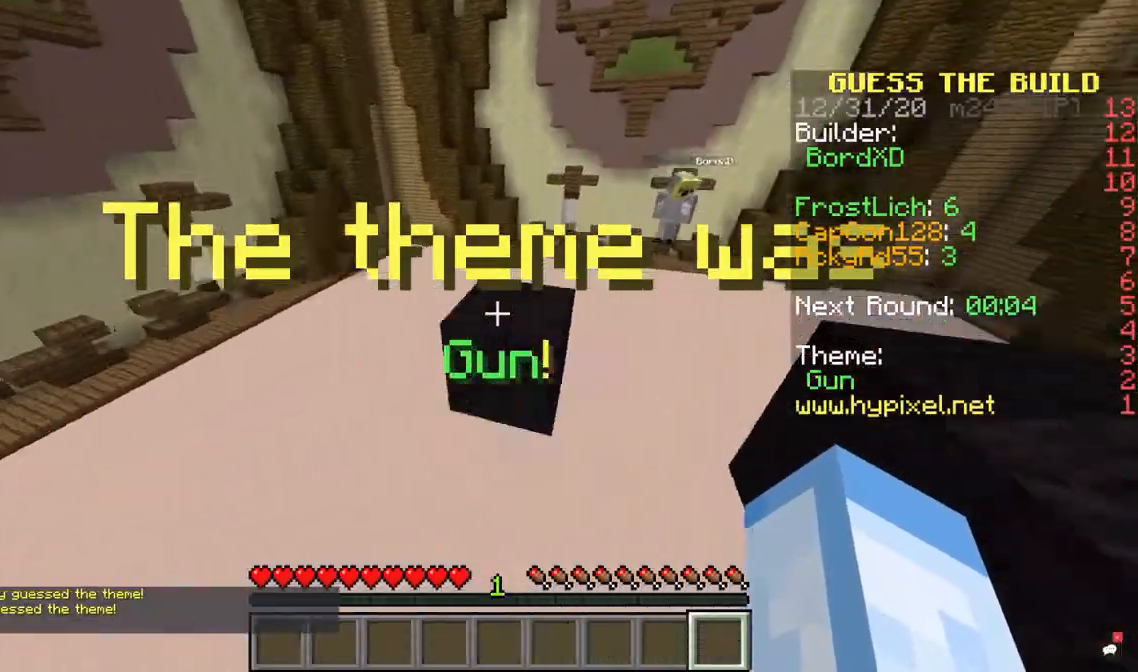
{"keys": ["a"], "mouse": [], "events": [[100, "a", "down"], [367, "space", "up"]]}
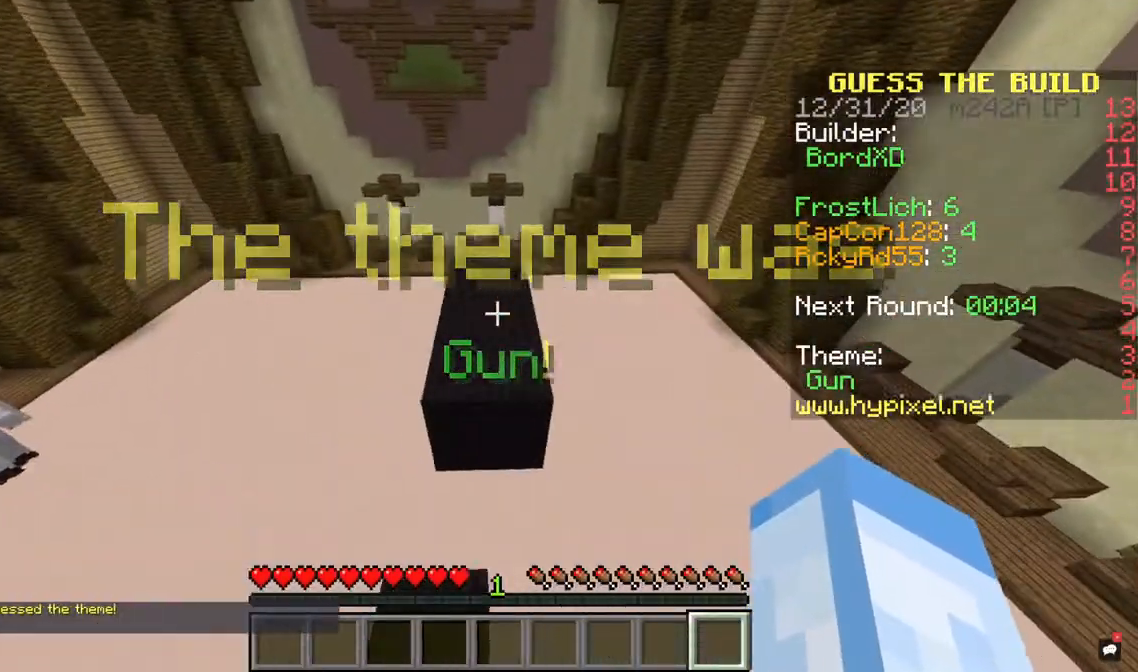
{"keys": ["d"], "mouse": [], "events": [[267, "a", "up"], [333, "d", "down"]]}
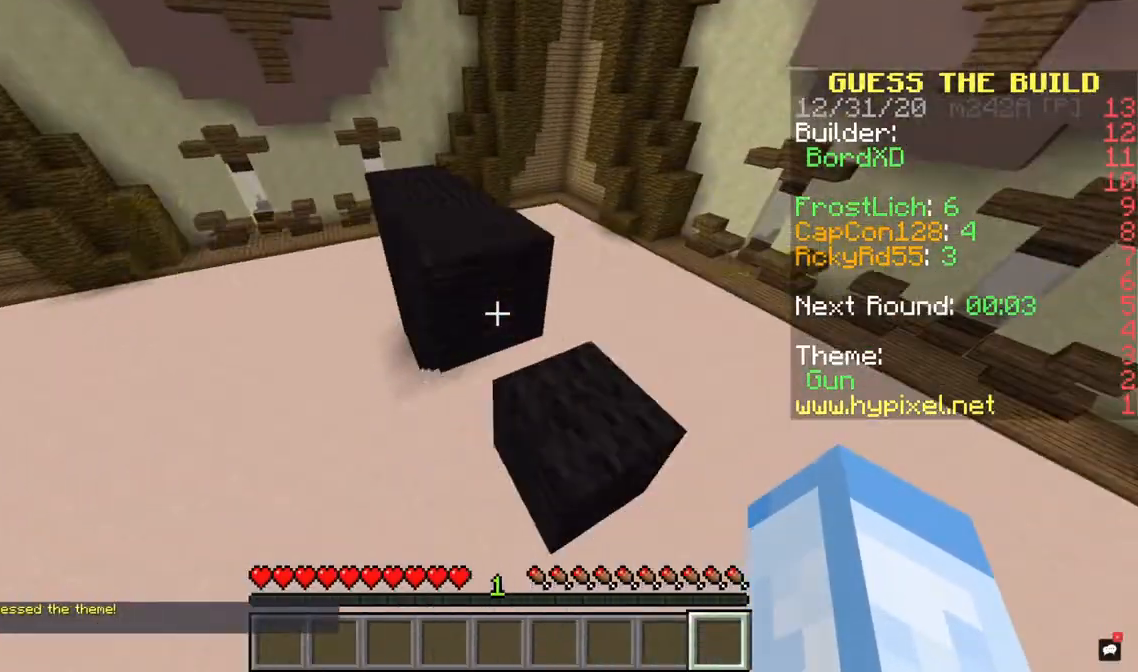
{"keys": [], "mouse": [], "events": [[67, "d", "up"], [67, "w", "down"], [300, "w", "up"]]}